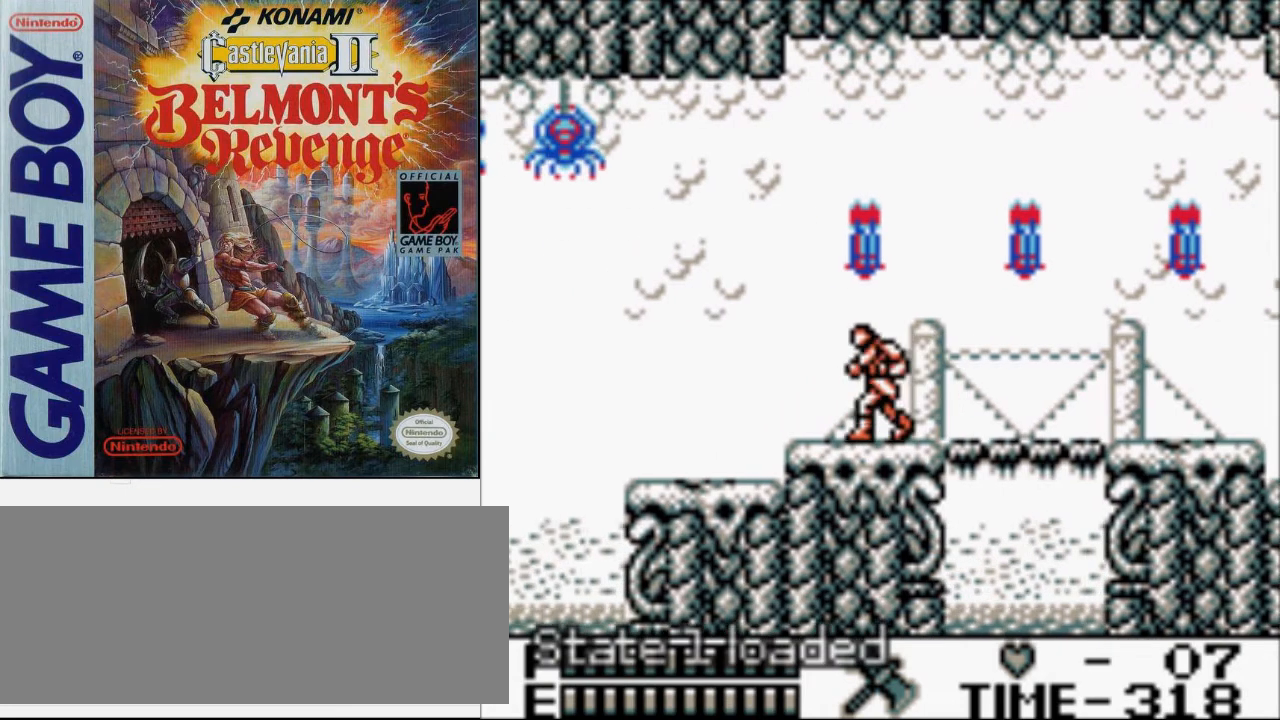
Gameplay with a controller (Nintendo layout); each line is a JSON object with the inputs held at the frame after it. "events" lists button and stick changes between this image and that frame as [ms after this image, input, new state], when the widget could be followed in between. Not read: L3 R3.
{"buttons": [], "events": [[500, "DPAD_LEFT", "up"]]}
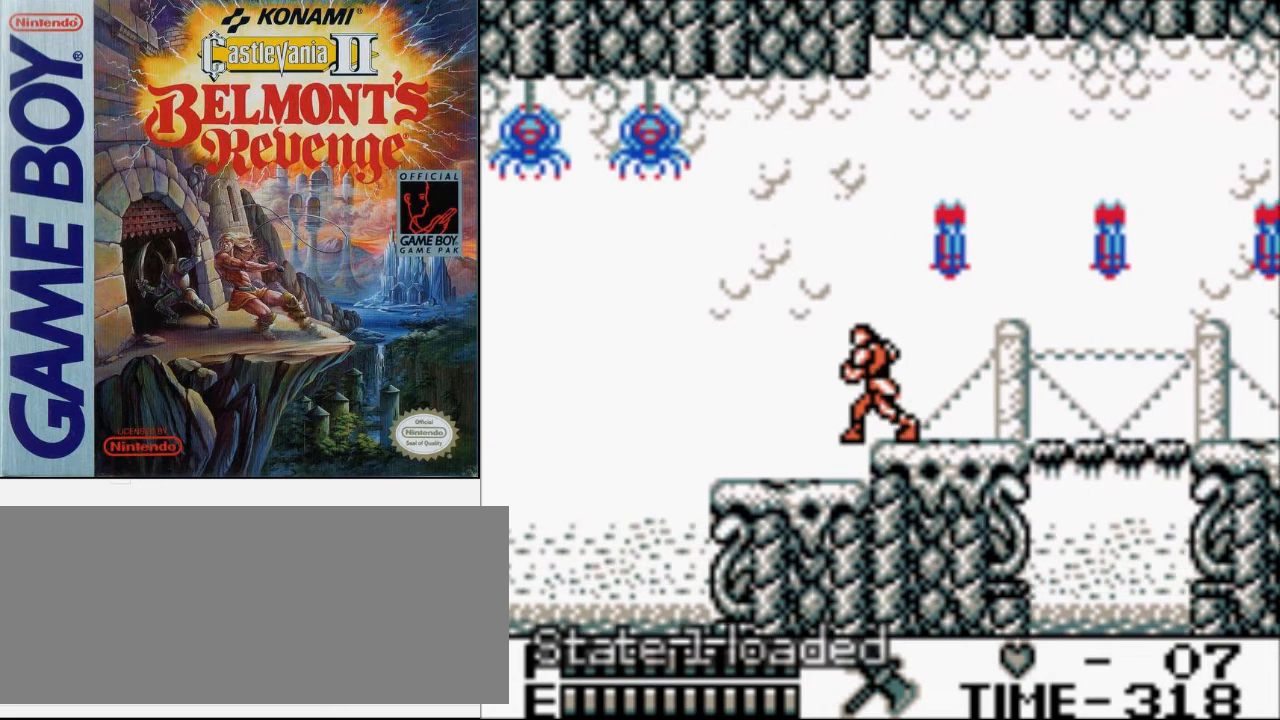
{"buttons": [], "events": []}
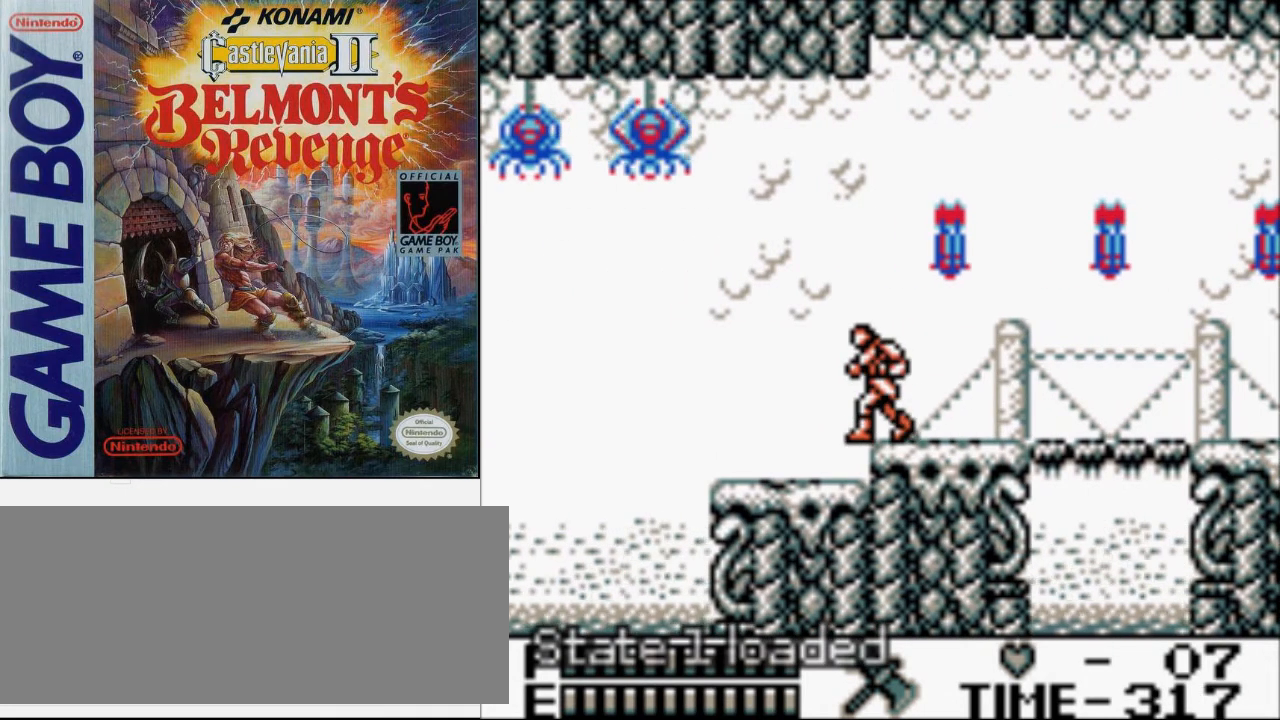
{"buttons": [], "events": []}
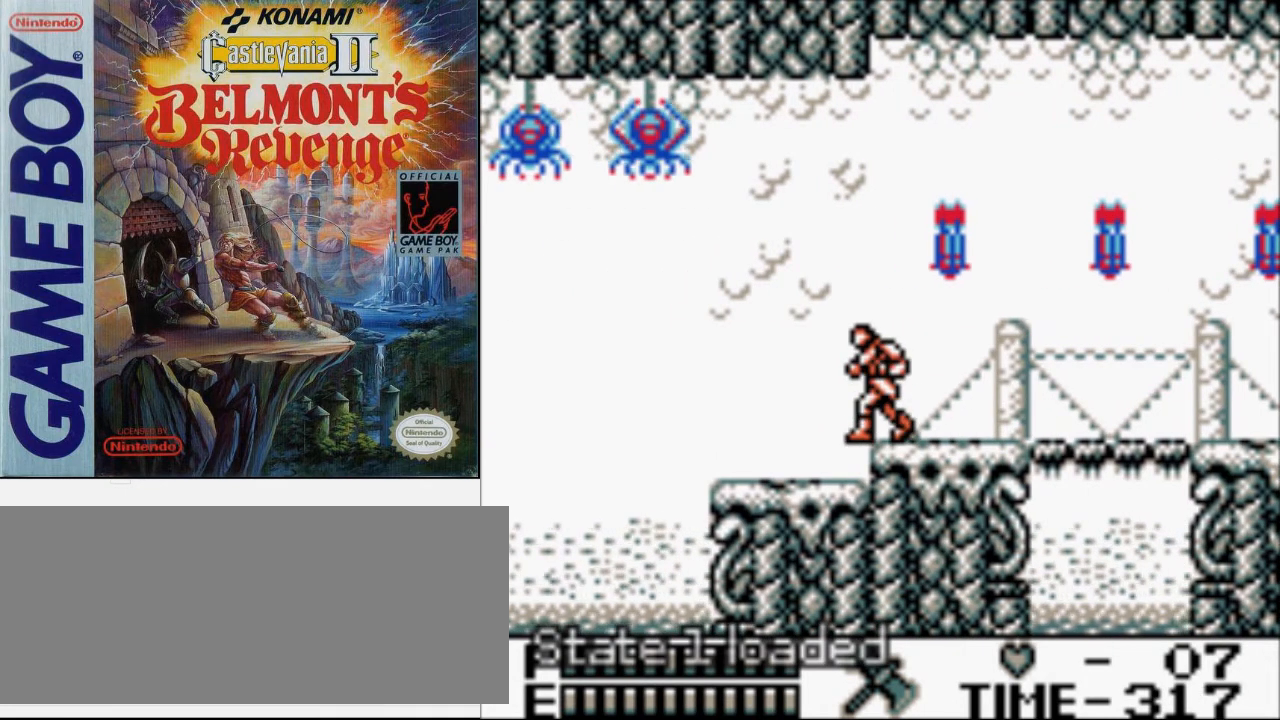
{"buttons": [], "events": []}
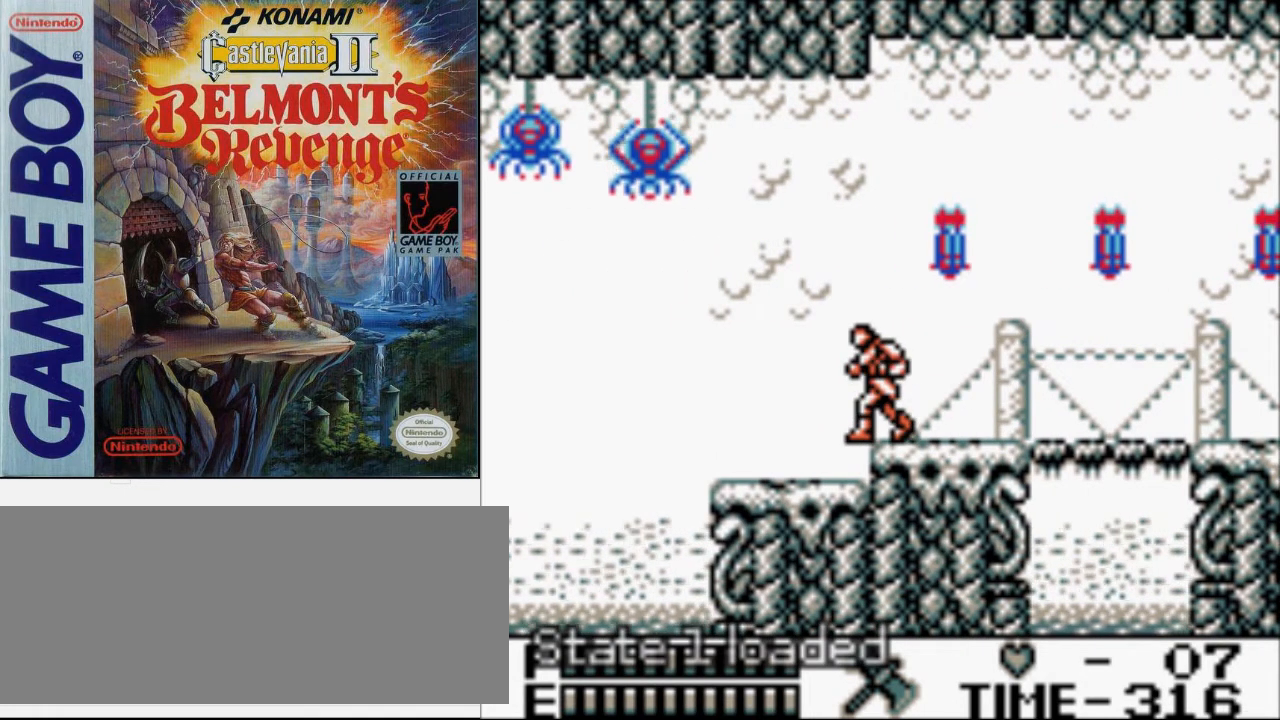
{"buttons": [], "events": []}
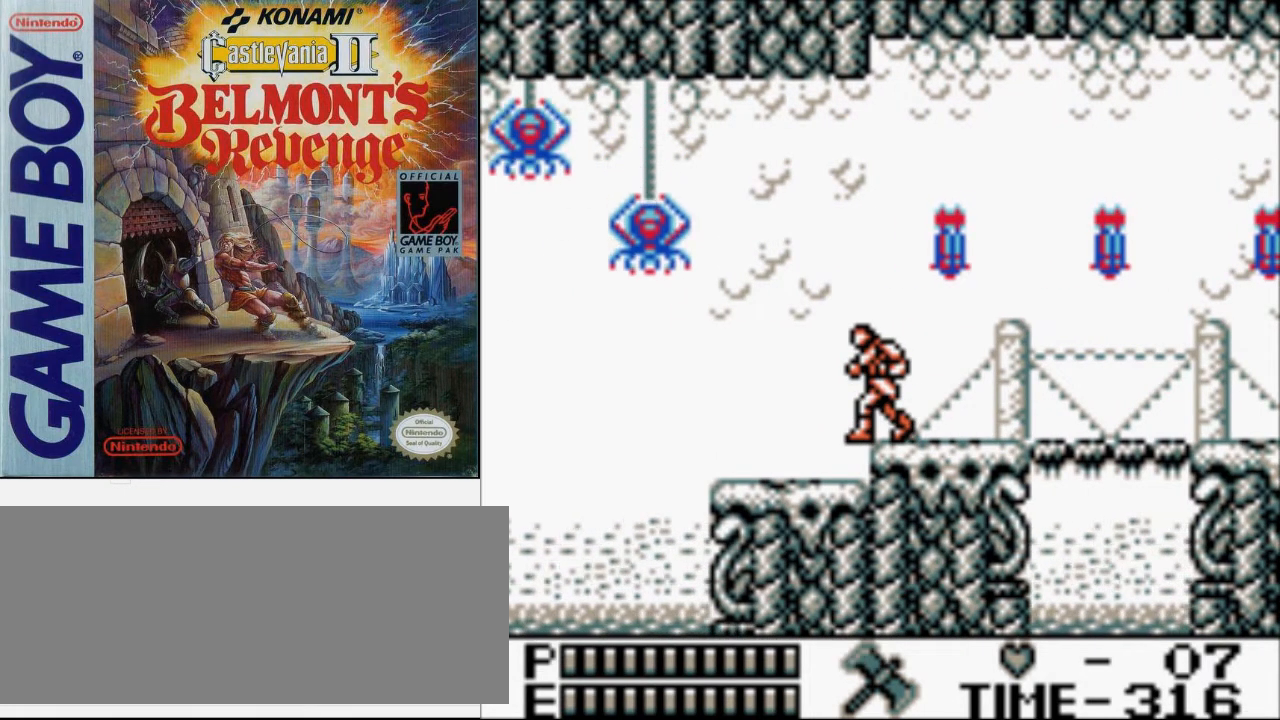
{"buttons": ["B", "DPAD_LEFT"], "events": [[67, "DPAD_LEFT", "down"], [167, "A", "down"], [300, "A", "up"], [433, "B", "down"]]}
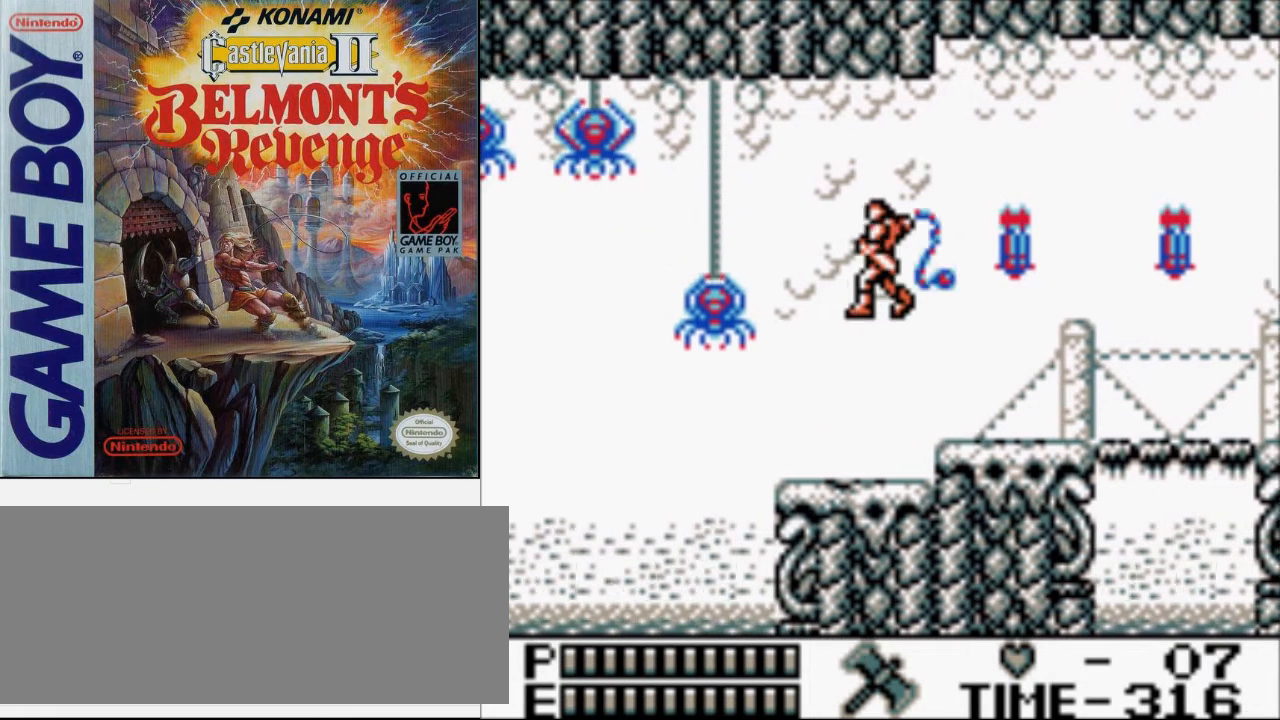
{"buttons": ["DPAD_LEFT"], "events": [[233, "B", "up"]]}
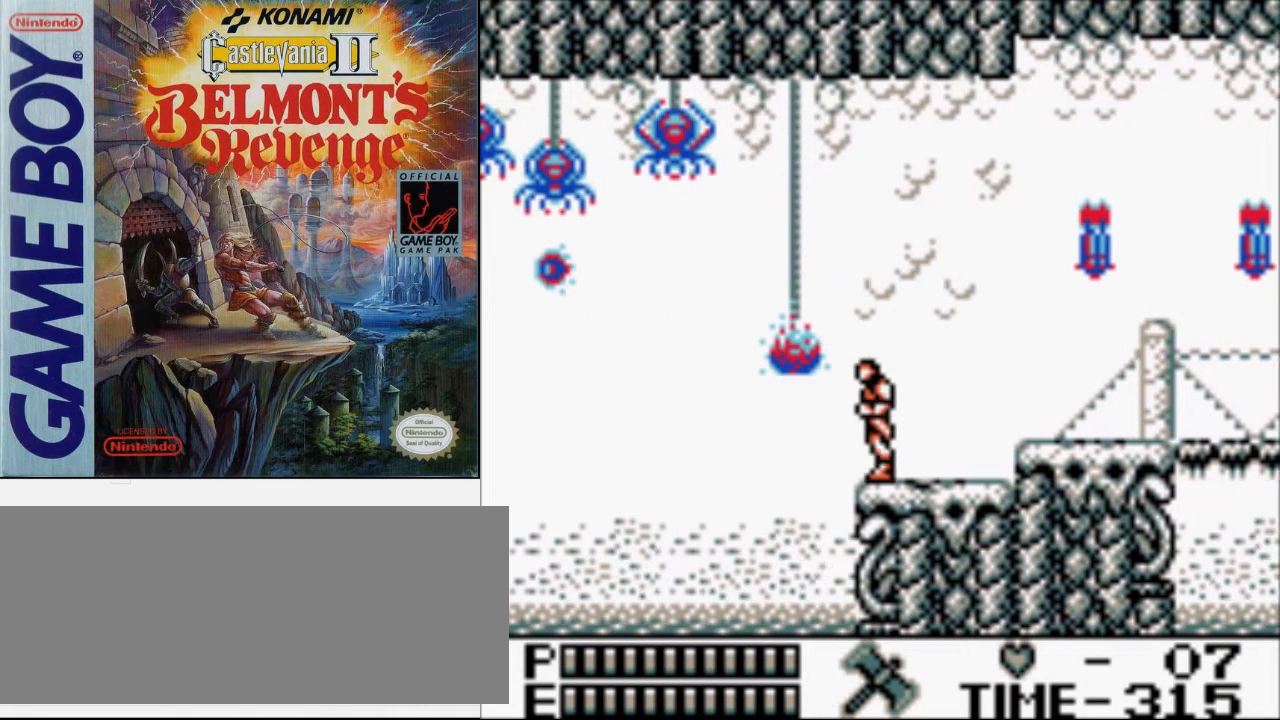
{"buttons": ["DPAD_UP", "DPAD_LEFT"], "events": [[67, "DPAD_UP", "down"], [100, "A", "down"], [400, "A", "up"]]}
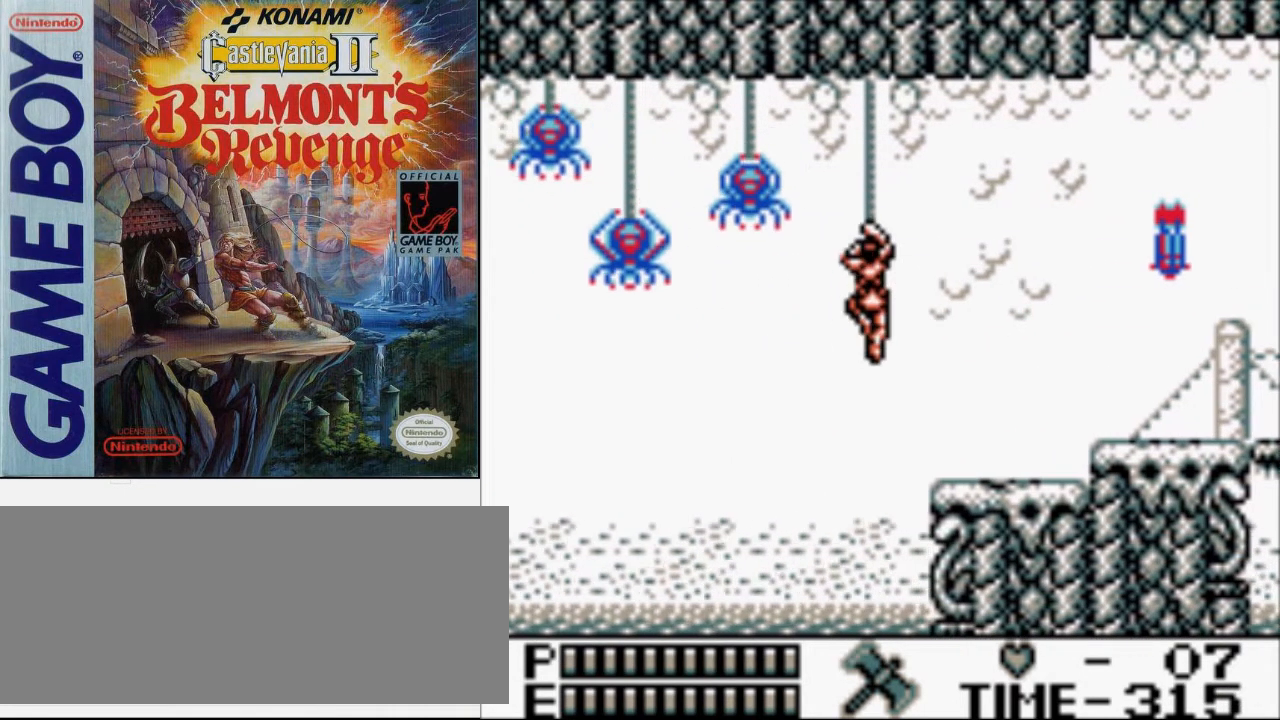
{"buttons": ["DPAD_UP"], "events": [[100, "DPAD_LEFT", "up"]]}
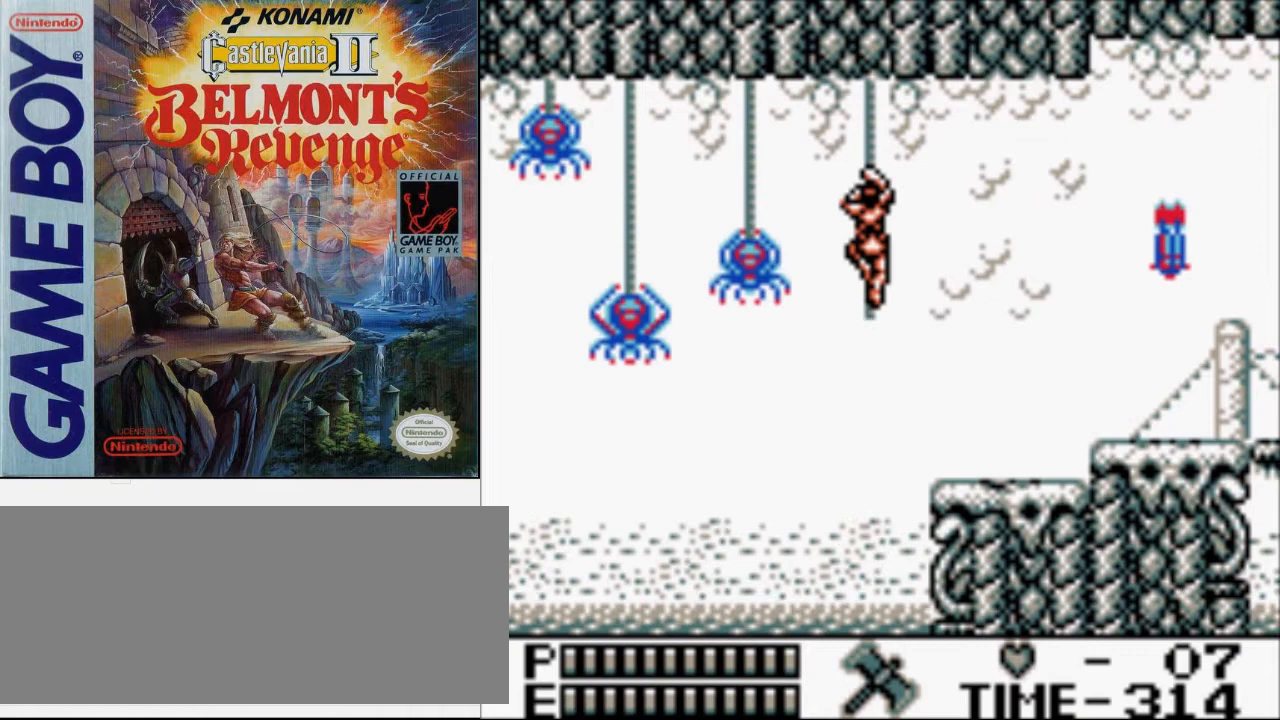
{"buttons": ["DPAD_UP"], "events": []}
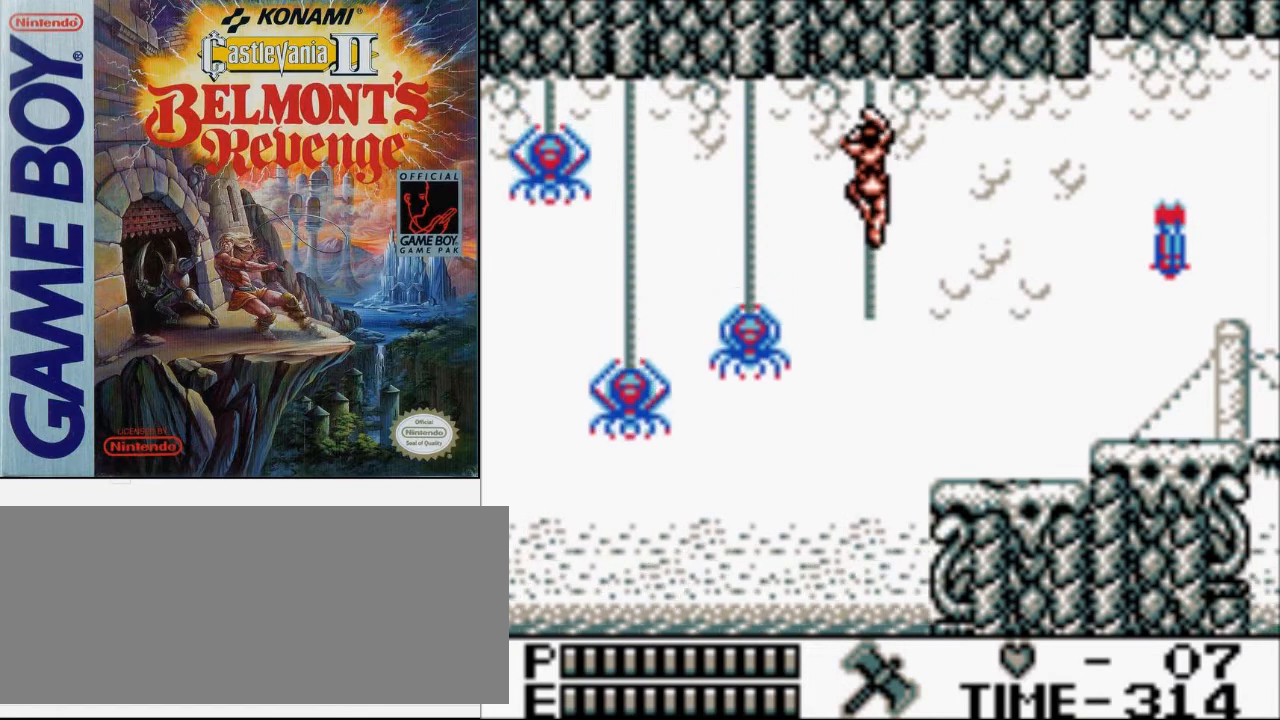
{"buttons": ["DPAD_LEFT"], "events": [[200, "DPAD_LEFT", "down"], [267, "A", "down"], [267, "DPAD_UP", "up"], [333, "B", "down"], [433, "A", "up"], [500, "B", "up"]]}
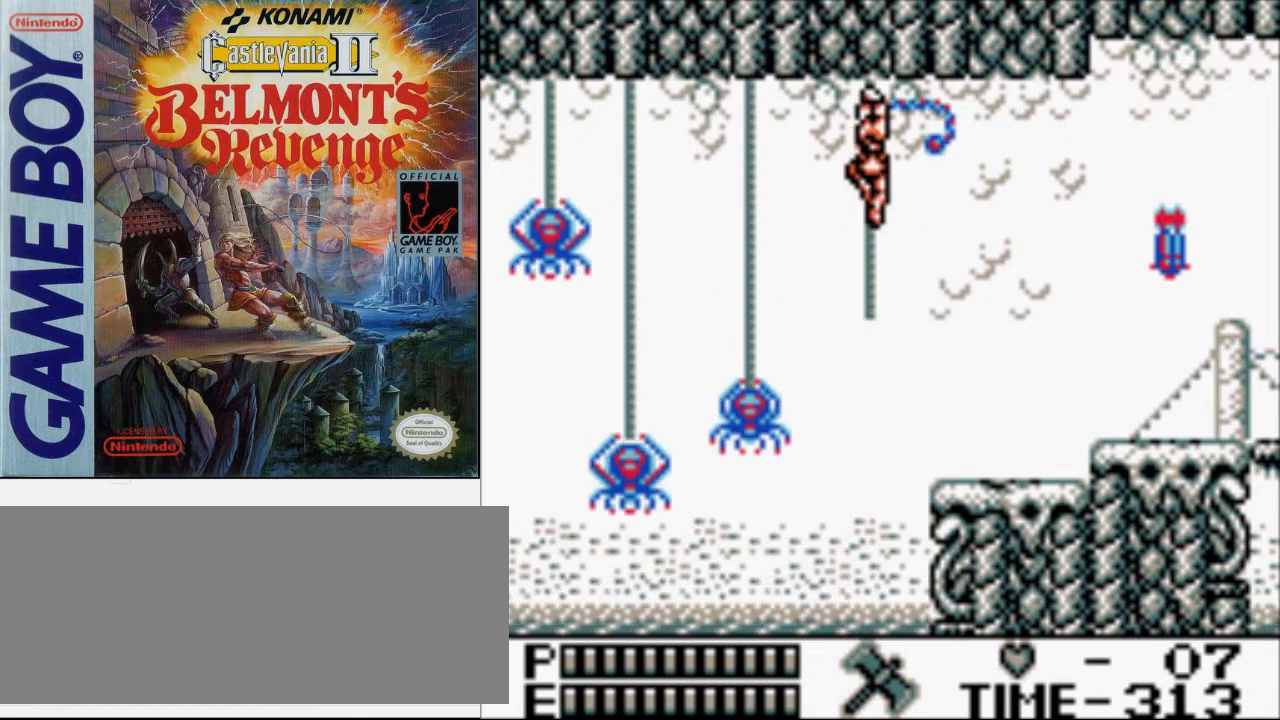
{"buttons": ["B", "DPAD_LEFT"], "events": [[367, "A", "down"], [400, "B", "down"], [500, "A", "up"]]}
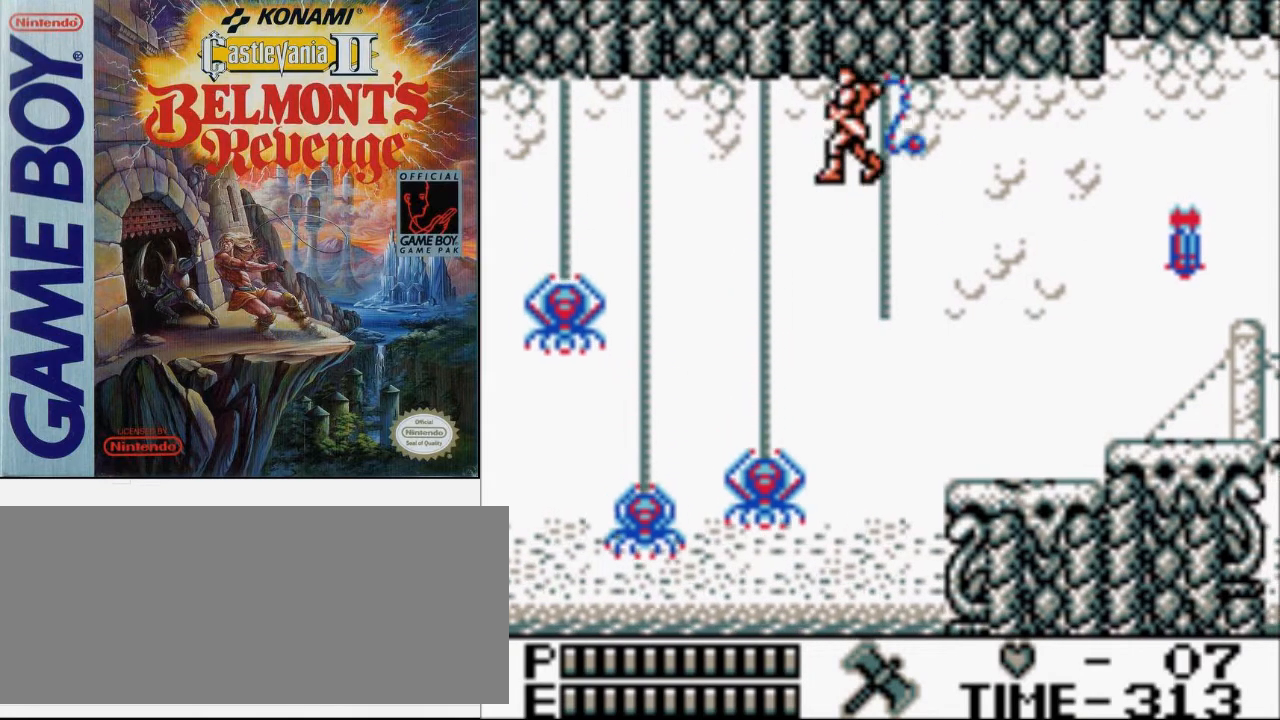
{"buttons": ["A", "DPAD_LEFT"], "events": [[33, "B", "up"], [433, "A", "down"]]}
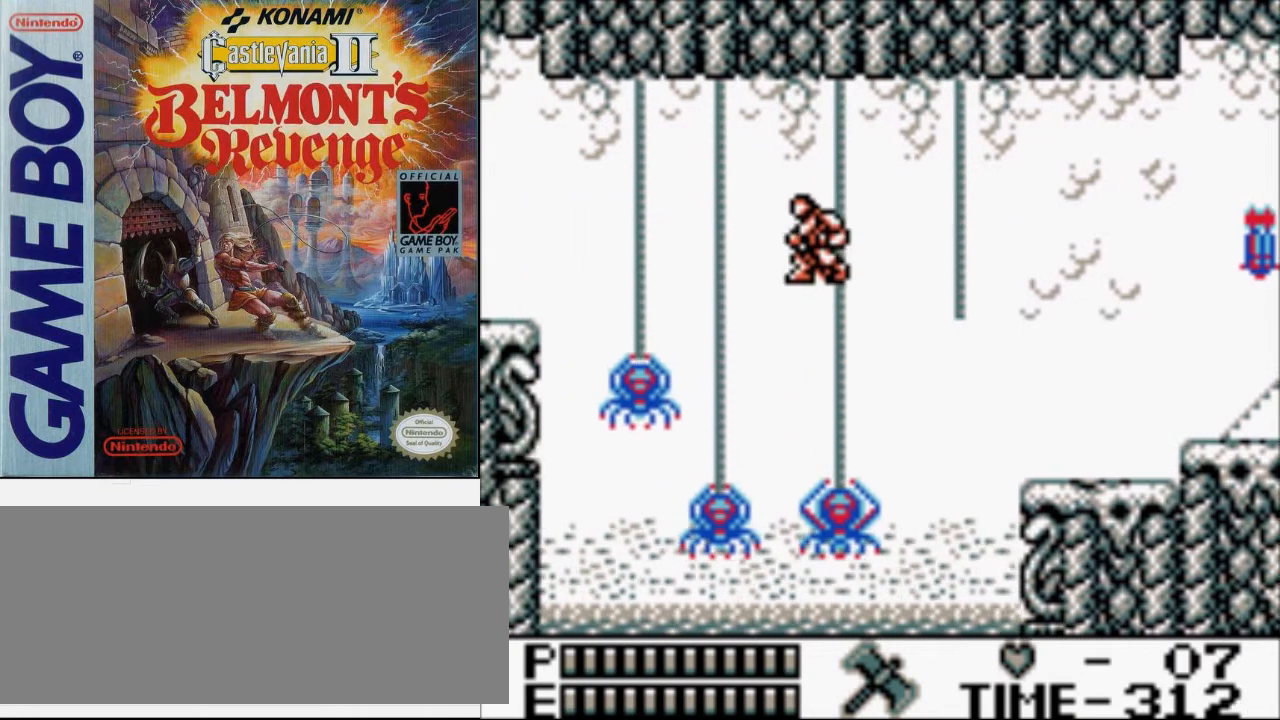
{"buttons": ["DPAD_UP", "DPAD_LEFT"], "events": [[33, "B", "down"], [133, "A", "up"], [200, "B", "up"], [400, "DPAD_UP", "down"]]}
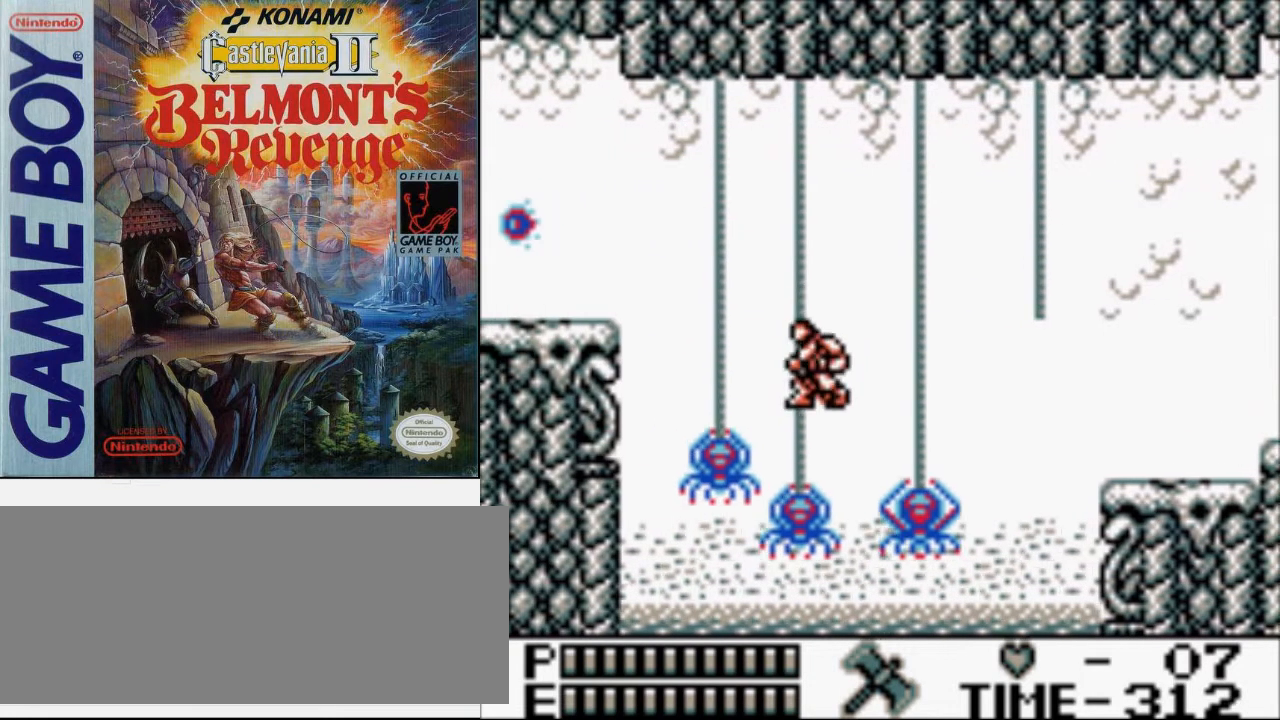
{"buttons": ["A", "B", "DPAD_LEFT"], "events": [[333, "DPAD_UP", "up"], [367, "A", "down"], [400, "B", "down"]]}
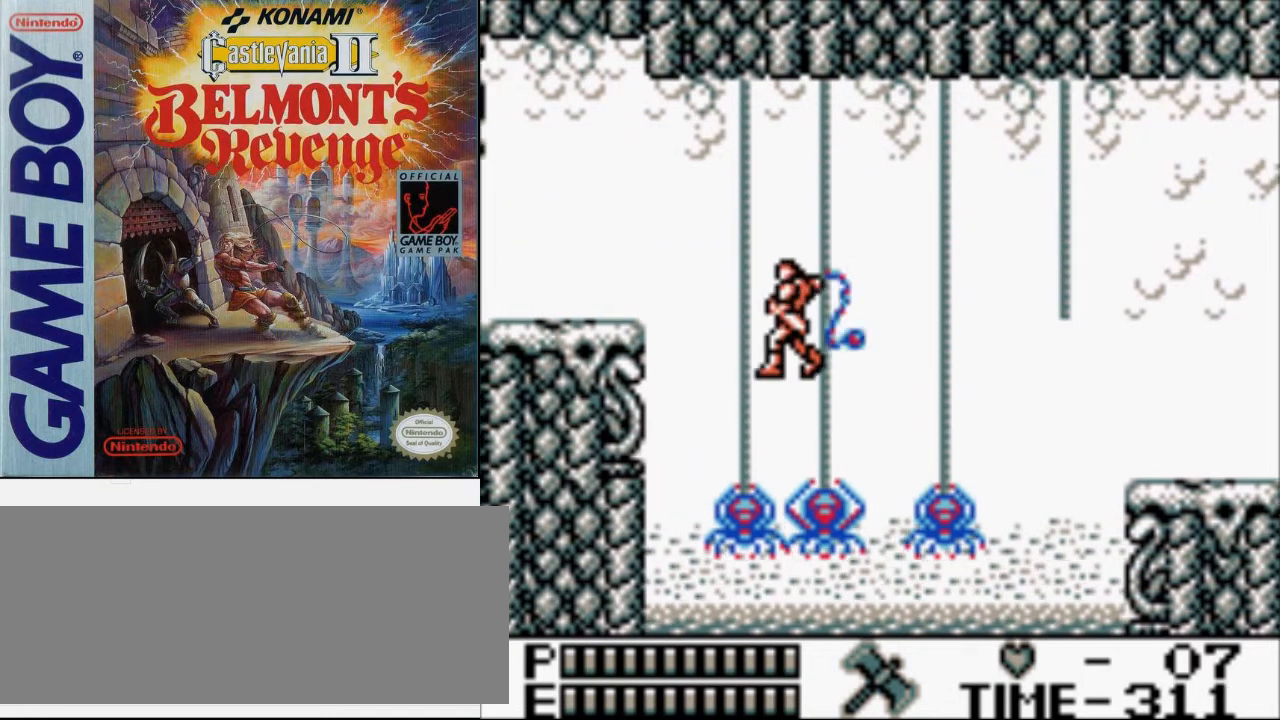
{"buttons": ["A", "B", "DPAD_LEFT"], "events": [[33, "A", "up"], [67, "B", "up"], [400, "A", "down"], [433, "B", "down"]]}
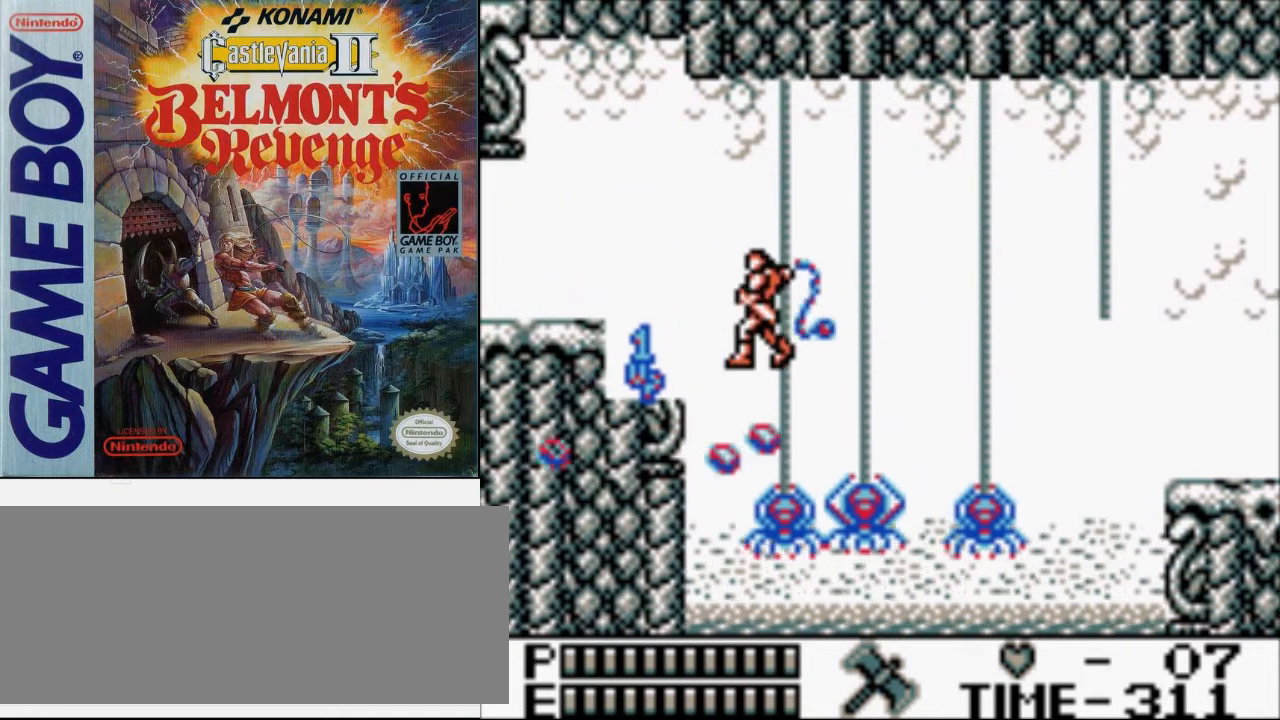
{"buttons": ["DPAD_LEFT"], "events": [[200, "A", "up"], [200, "B", "up"]]}
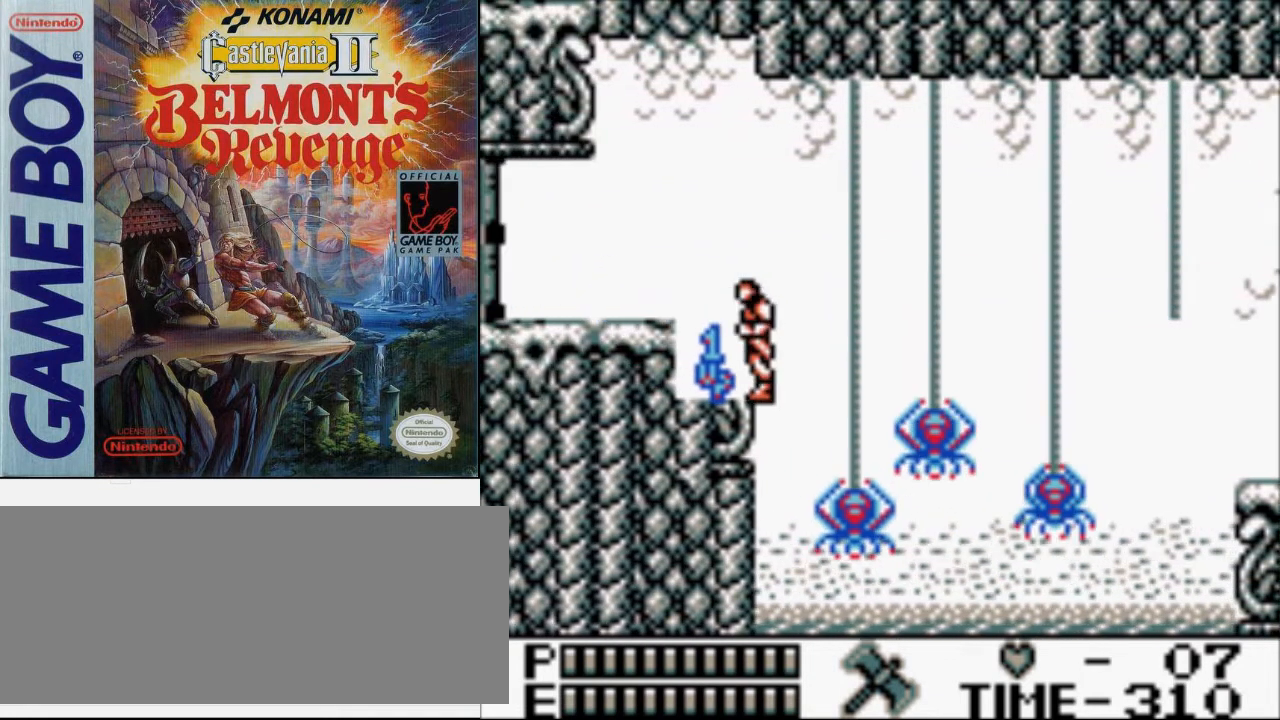
{"buttons": [], "events": [[233, "DPAD_LEFT", "up"]]}
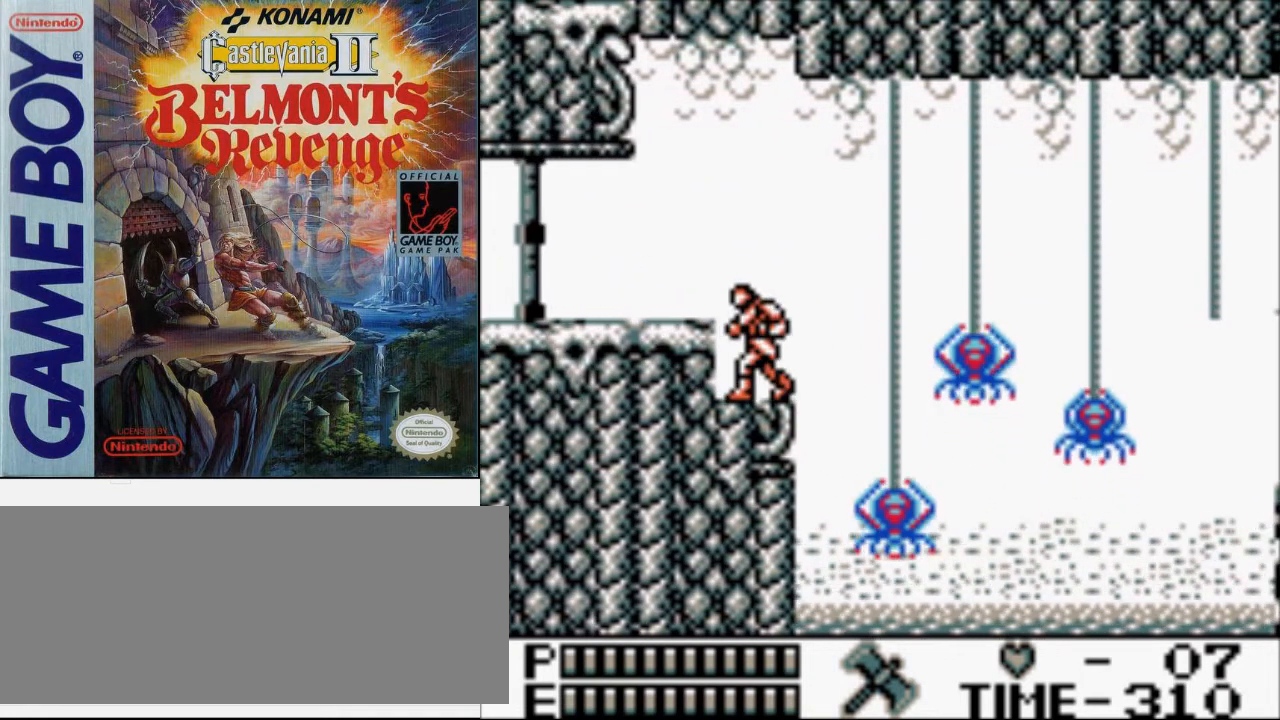
{"buttons": [], "events": []}
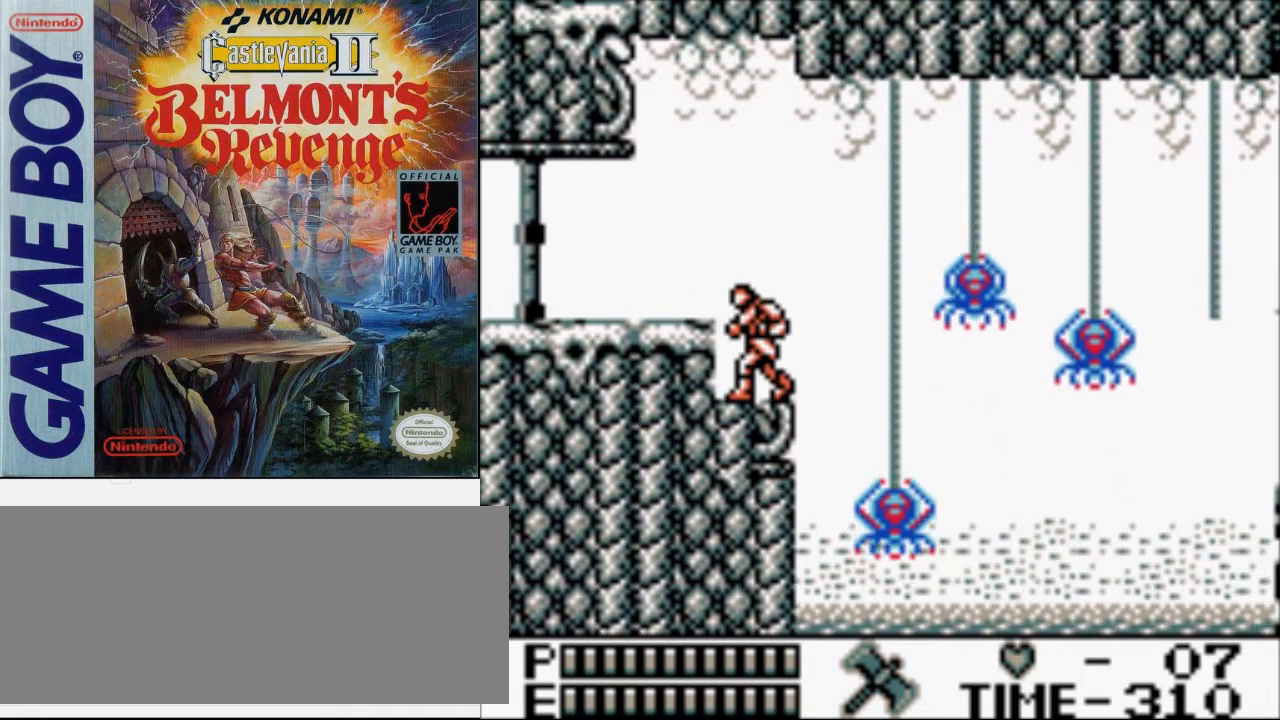
{"buttons": ["A", "DPAD_LEFT"], "events": [[267, "DPAD_LEFT", "down"], [400, "A", "down"]]}
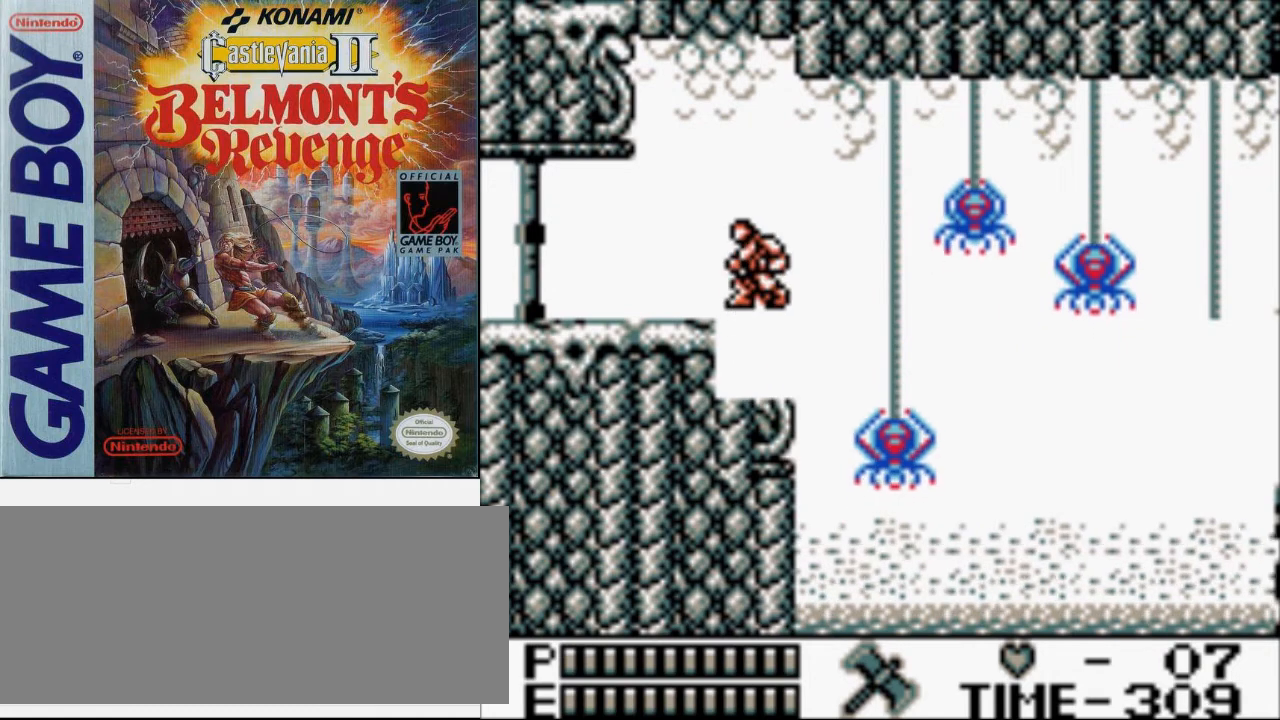
{"buttons": [], "events": [[67, "A", "up"], [333, "DPAD_LEFT", "up"]]}
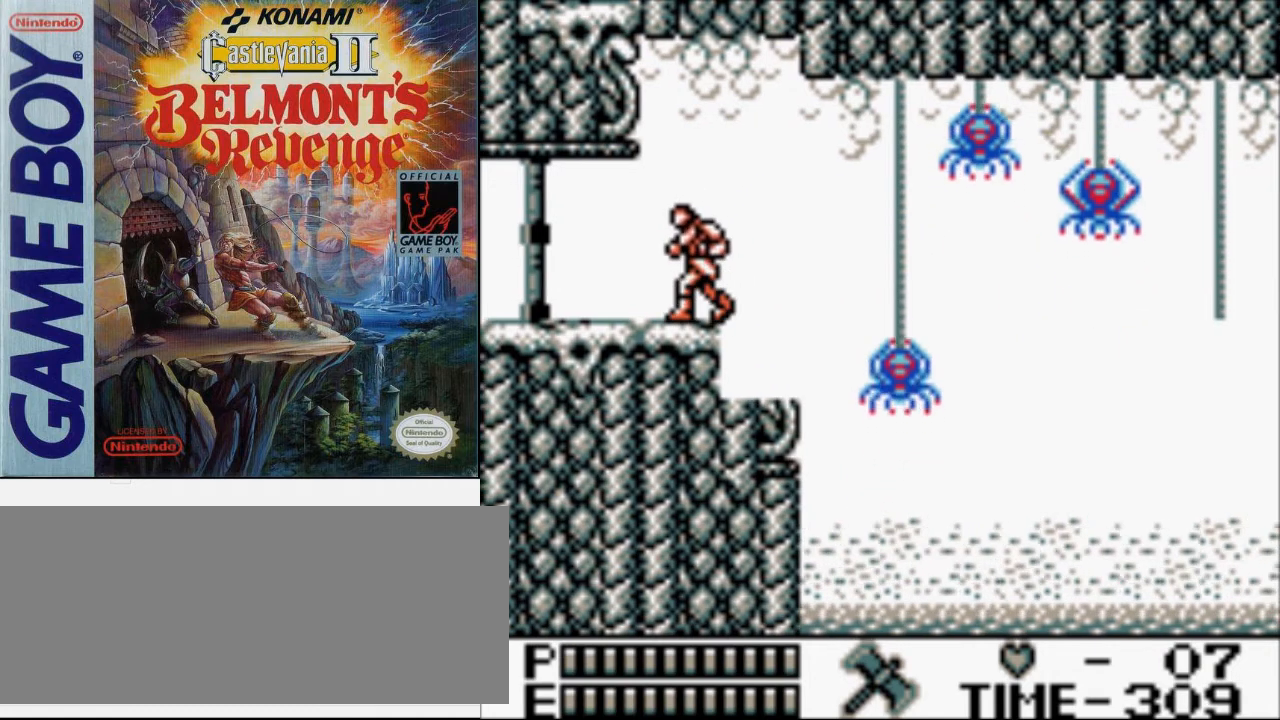
{"buttons": [], "events": []}
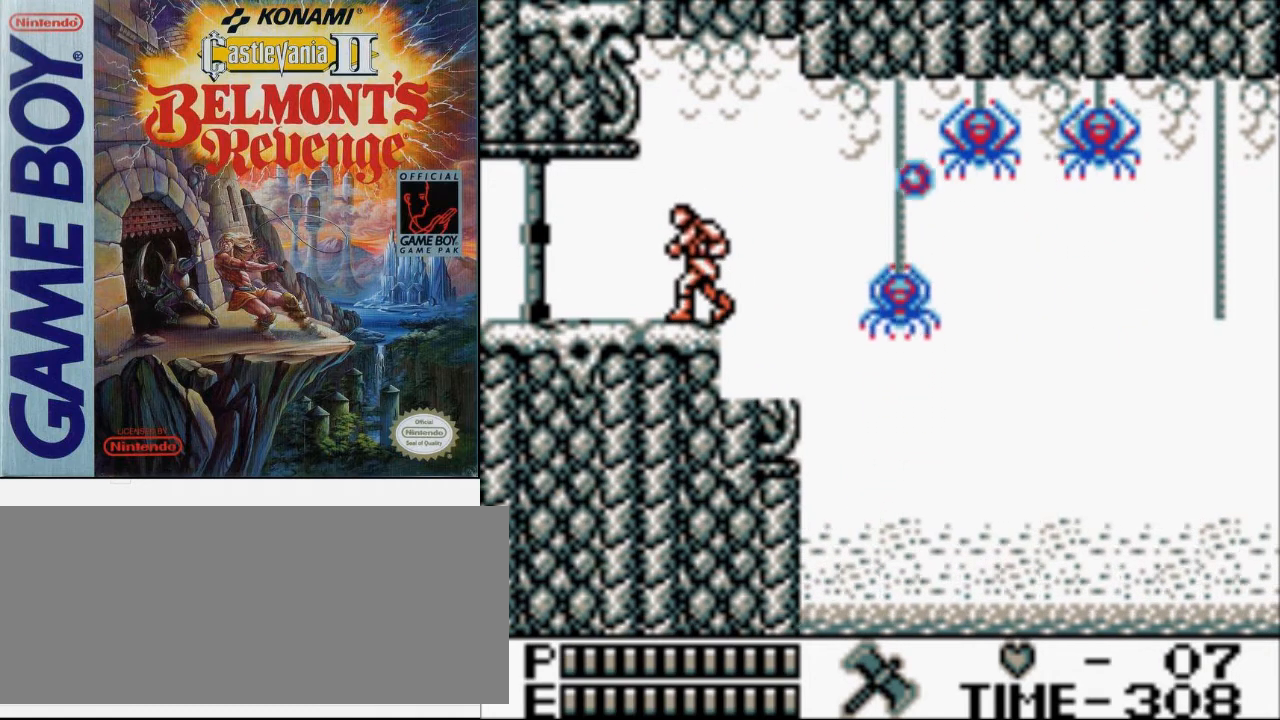
{"buttons": [], "events": []}
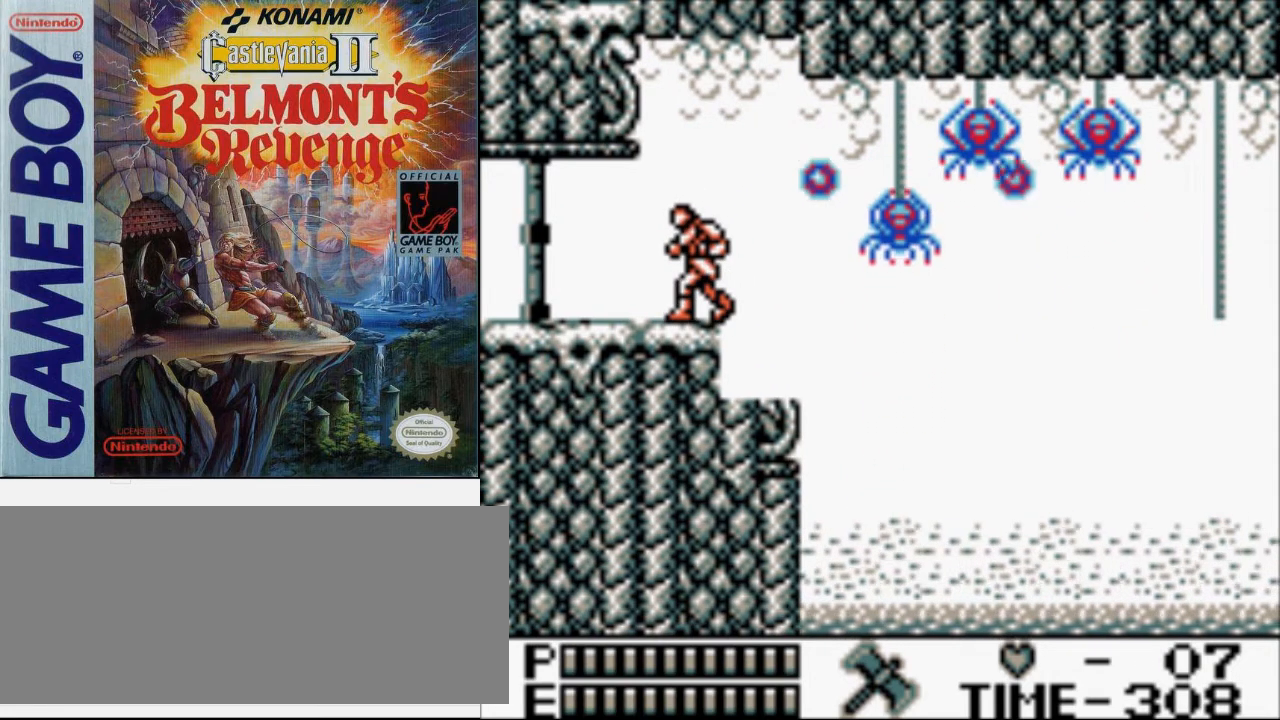
{"buttons": [], "events": []}
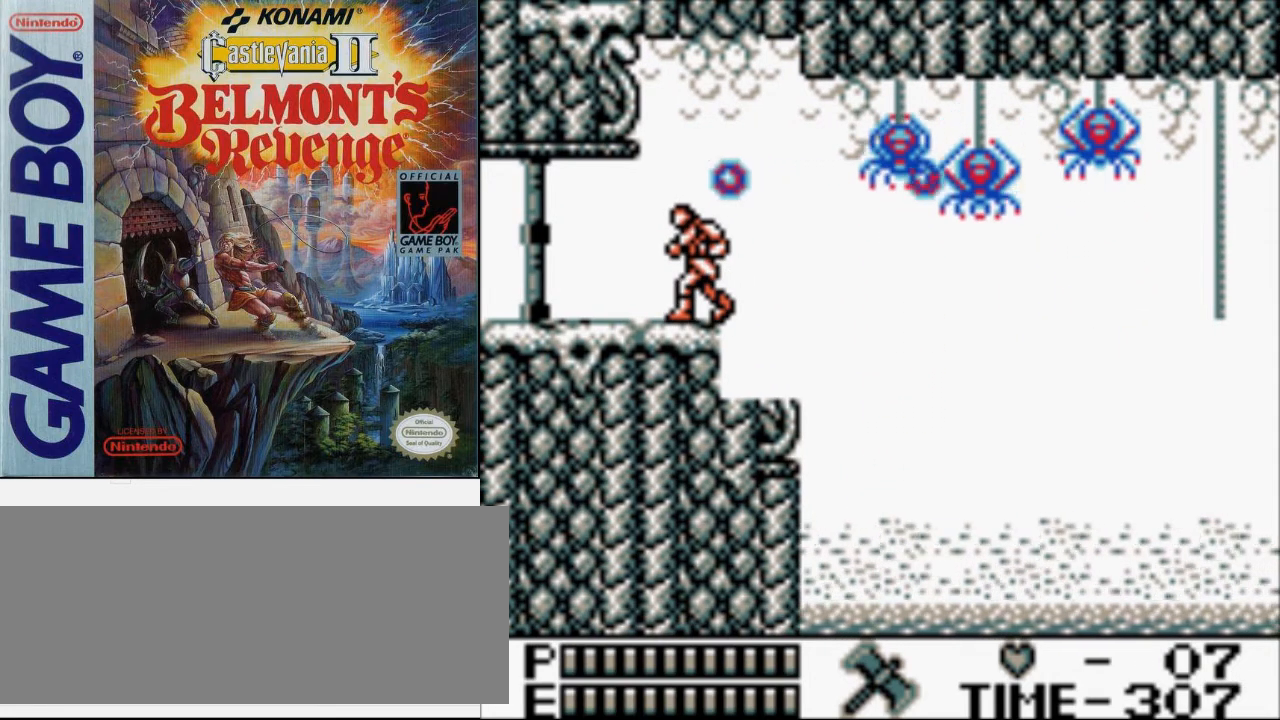
{"buttons": [], "events": []}
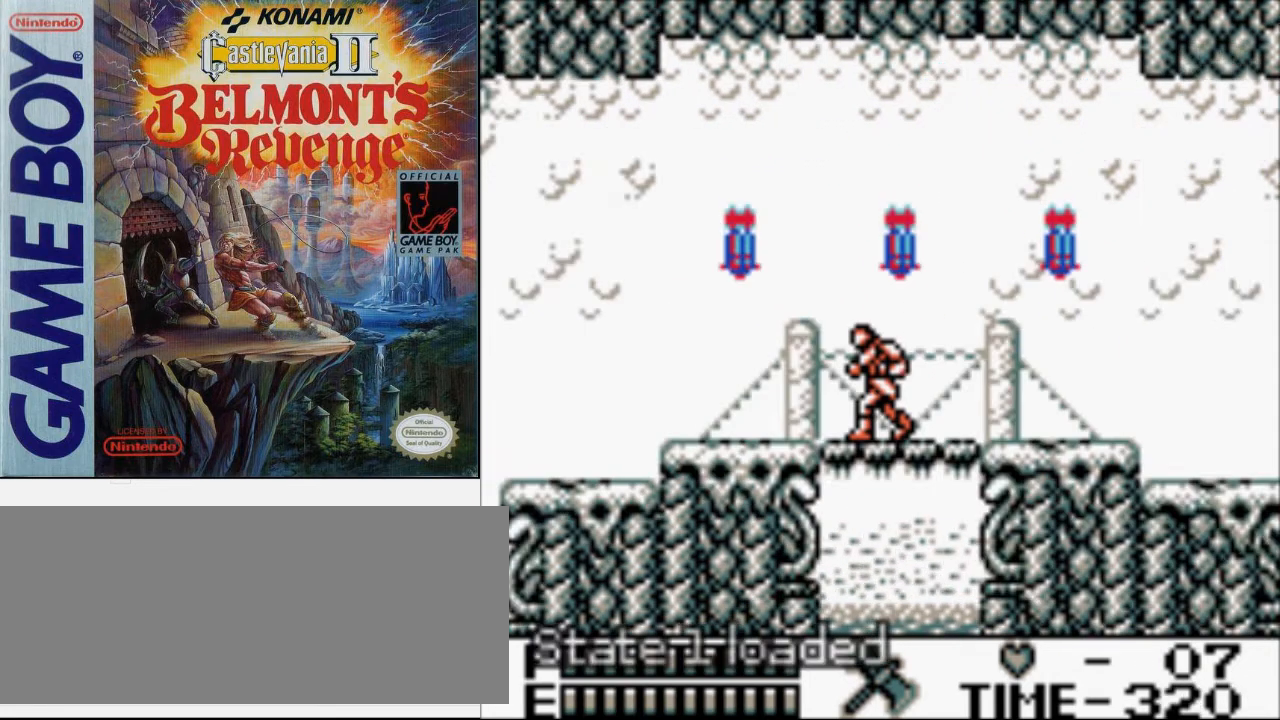
{"buttons": ["DPAD_LEFT"], "events": [[267, "DPAD_LEFT", "down"]]}
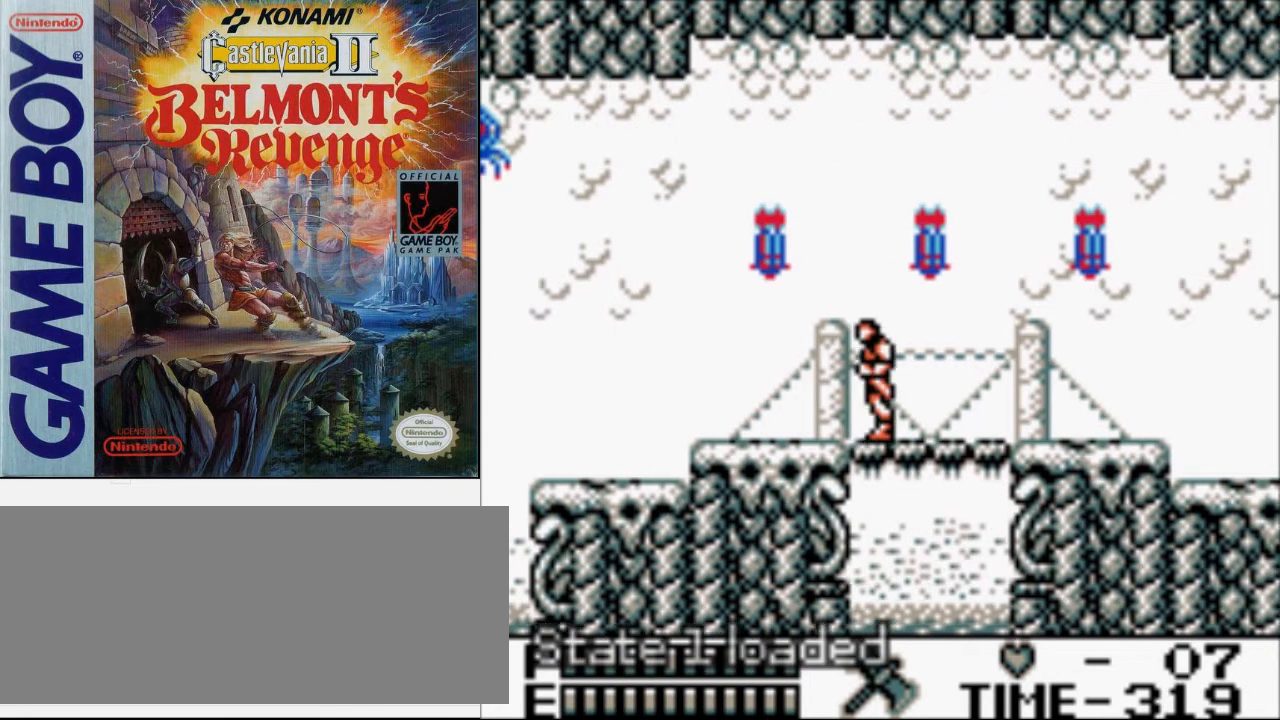
{"buttons": ["DPAD_LEFT"], "events": []}
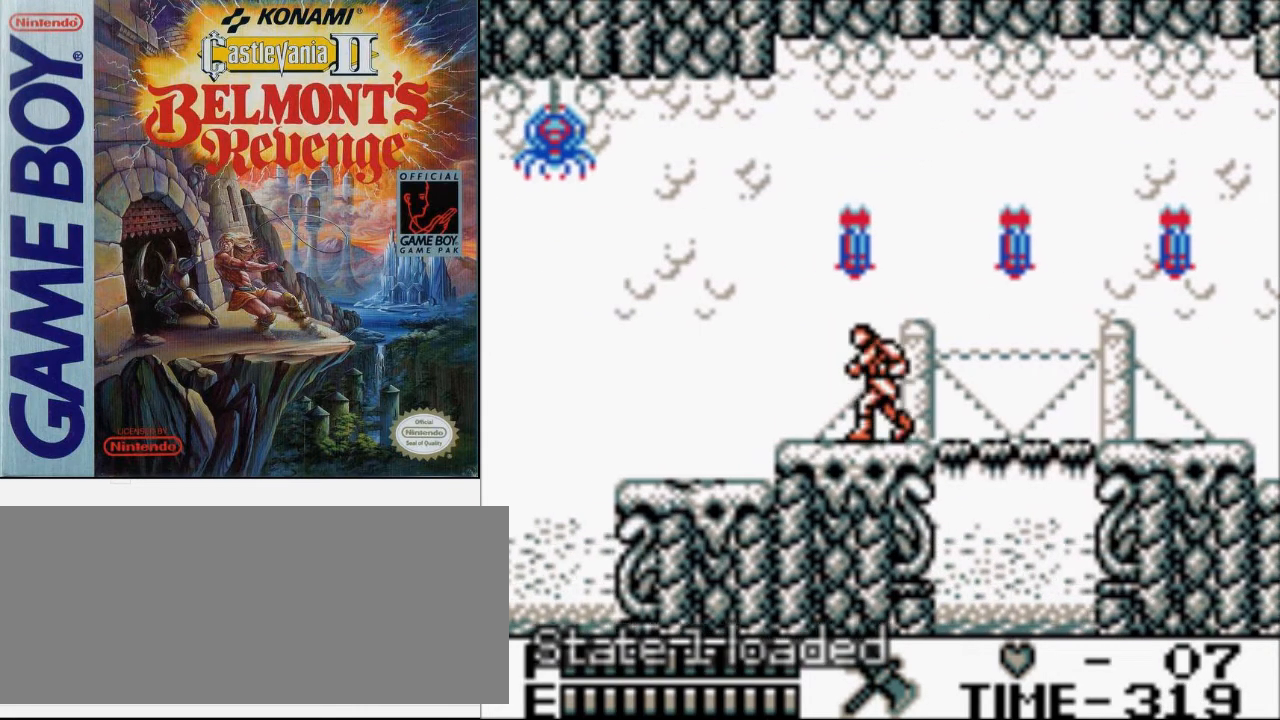
{"buttons": [], "events": [[467, "DPAD_LEFT", "up"]]}